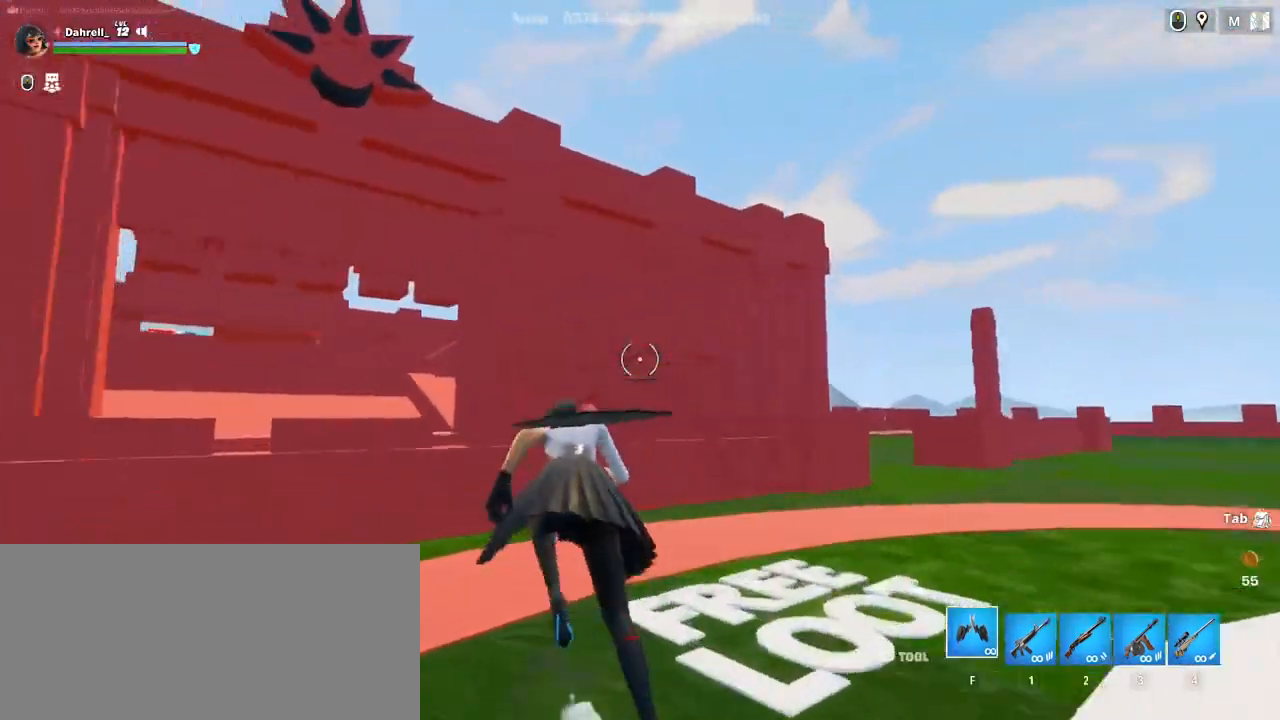
Gameplay with keyboard and mouse; each line is a JSON object with the keys and mouse buttons held at the frame after it. "events" lists presses ("down") and releases ("up") of "a", "ctrl", "d", "e", "f", "q", "r", "s", "shift", "space", "tab", "w", "mouse_left", "mouse_wheel", "mouse_right", "mouse_mb4" and "mouse_mb5" between this image and that frame as [ms after this image, input, new state], when the widget could be followed in between. "mouse_left", "mouse_wheel", "mouse_right", "mouse_mb4", "mouse_mb5" = the "left", "wheel", "right", "mb4", "mb5" buttons of the "mouse" list. No other keys are recorded. "wheel" means that the mouse wheel is clicked or scrolled. Mouse movement is not recorded.
{"keys": ["a", "w"], "mouse": [], "events": [[200, "space", "down"], [367, "mouse_wheel", "down"], [434, "mouse_wheel", "up"], [450, "space", "up"]]}
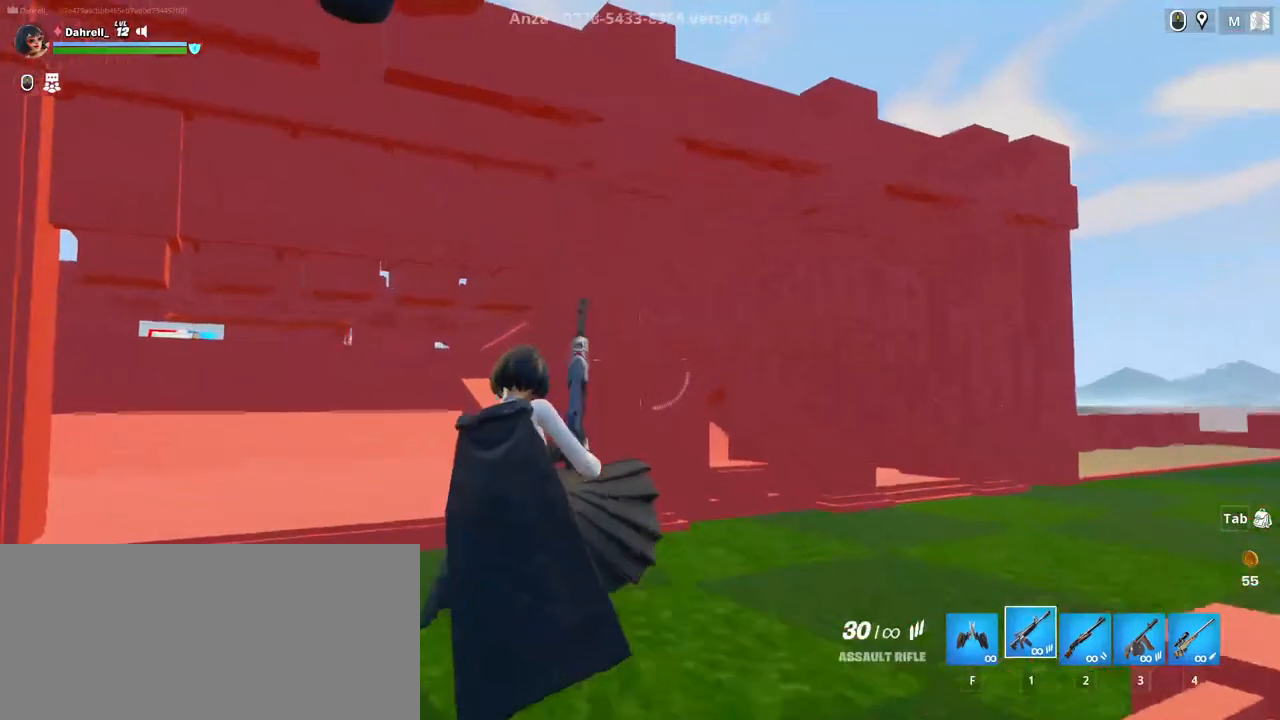
{"keys": ["a", "w"], "mouse": []}
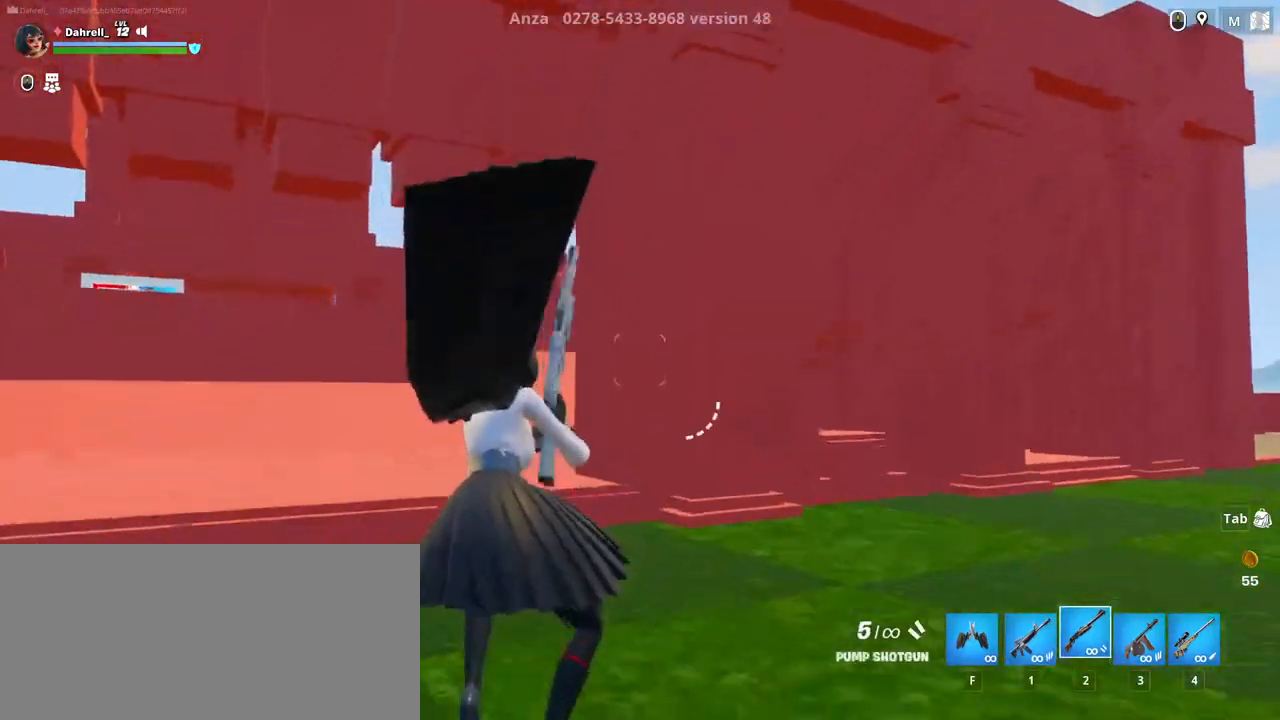
{"keys": ["a", "w"], "mouse": [], "events": []}
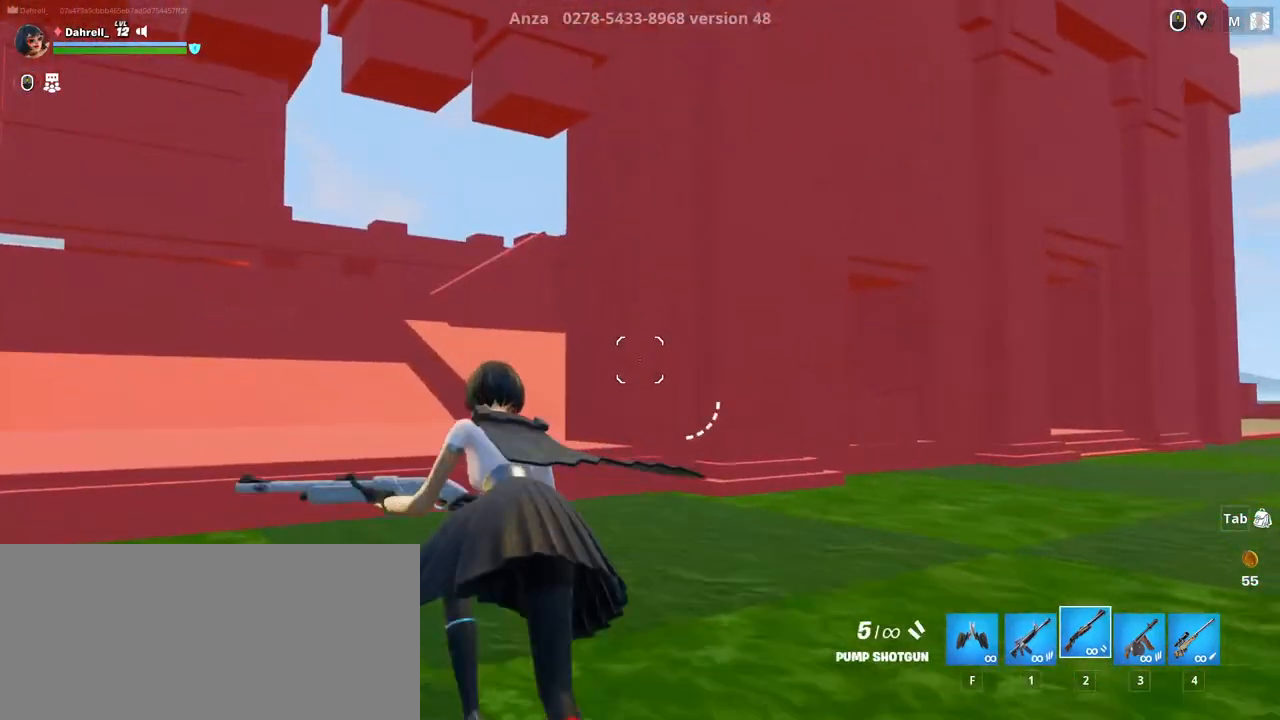
{"keys": ["a", "space", "w"], "mouse": [], "events": [[334, "mouse_wheel", "down"], [417, "mouse_wheel", "up"], [500, "space", "down"]]}
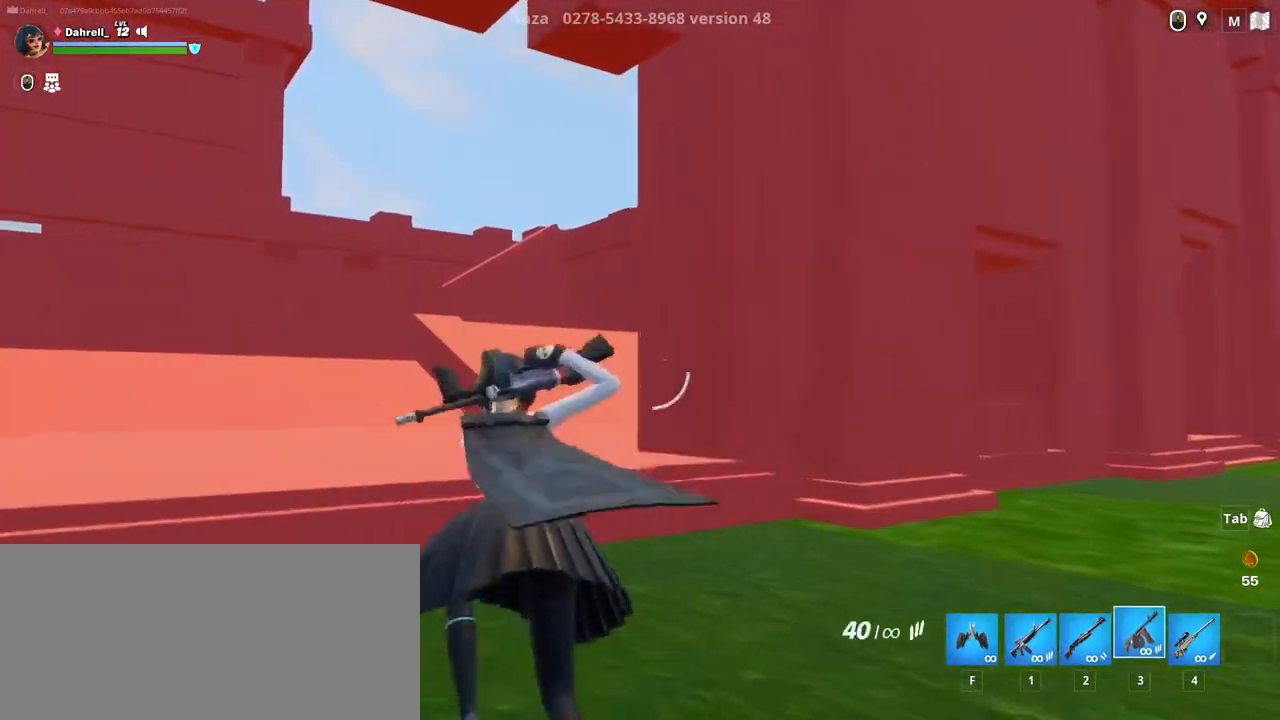
{"keys": ["a", "space", "w"], "mouse": [], "events": []}
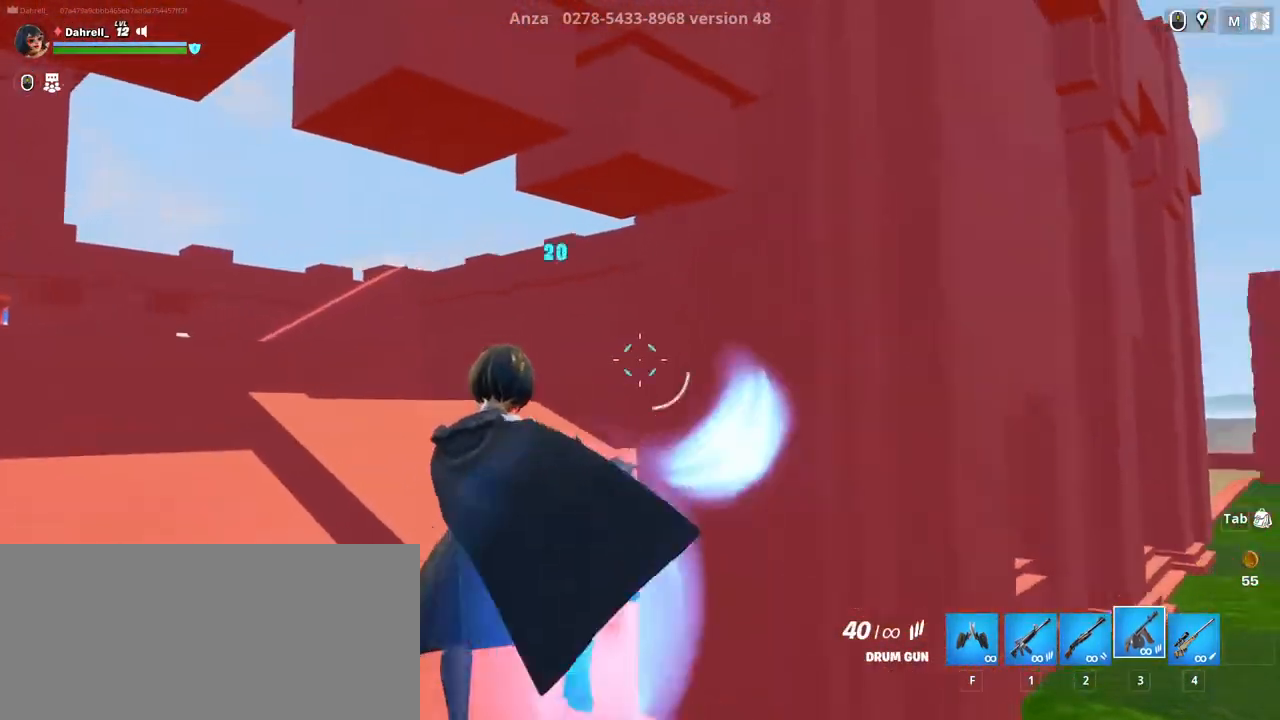
{"keys": ["a", "space"], "mouse": [], "events": [[117, "space", "up"], [400, "space", "down"], [434, "w", "up"]]}
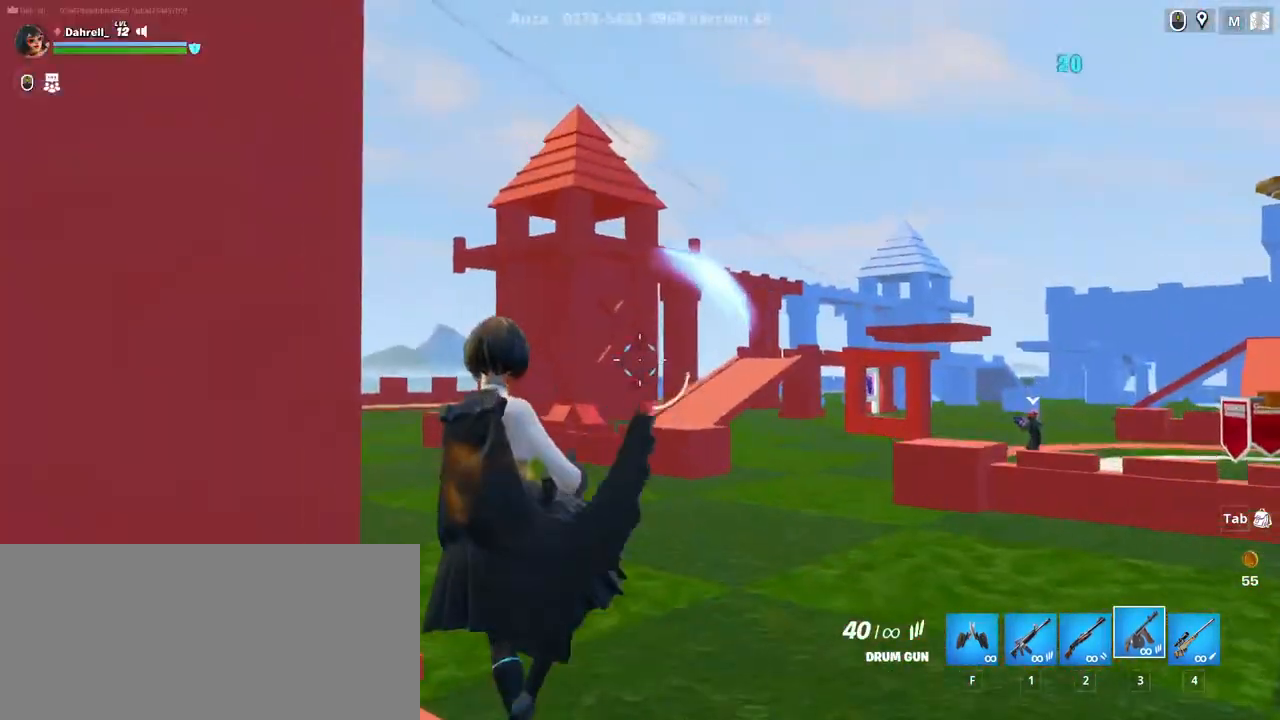
{"keys": ["a", "w"], "mouse": [], "events": [[67, "s", "down"], [134, "s", "up"], [217, "space", "up"], [434, "w", "down"]]}
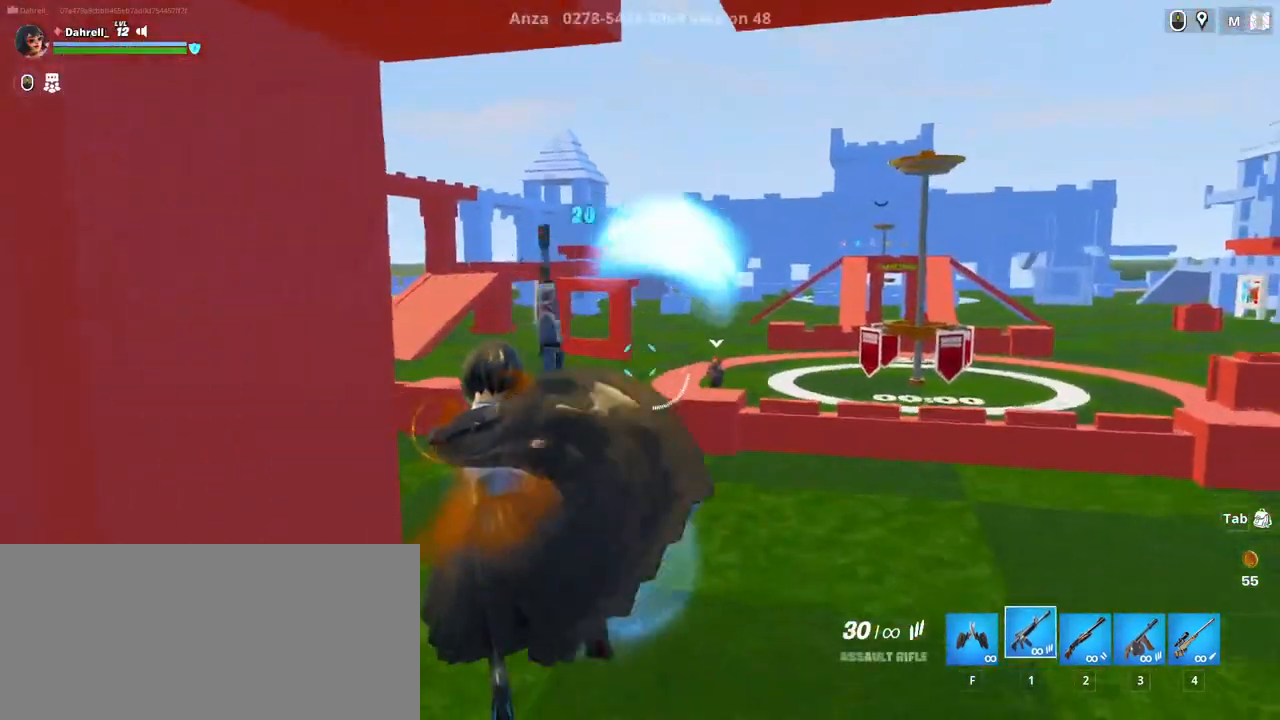
{"keys": ["w"], "mouse": [], "events": [[234, "w", "up"], [367, "a", "up"], [417, "d", "down"], [450, "w", "down"], [500, "d", "up"]]}
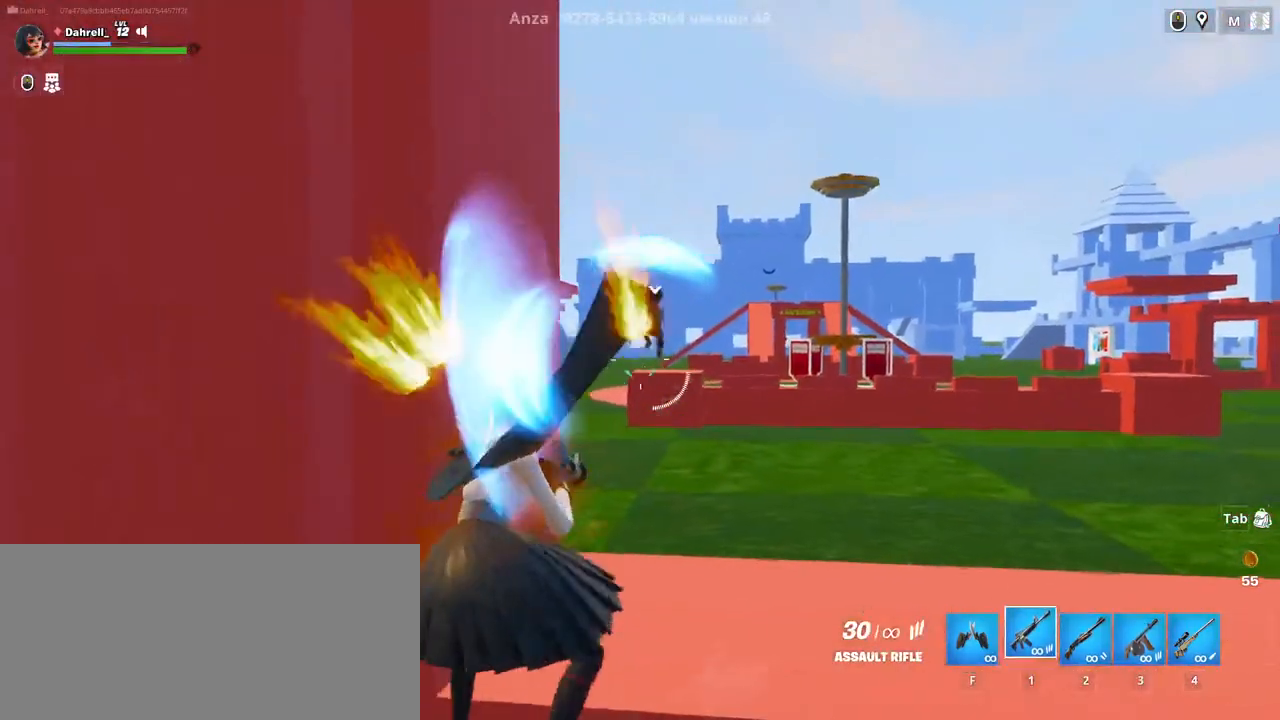
{"keys": ["d", "w"], "mouse": [], "events": [[317, "d", "down"]]}
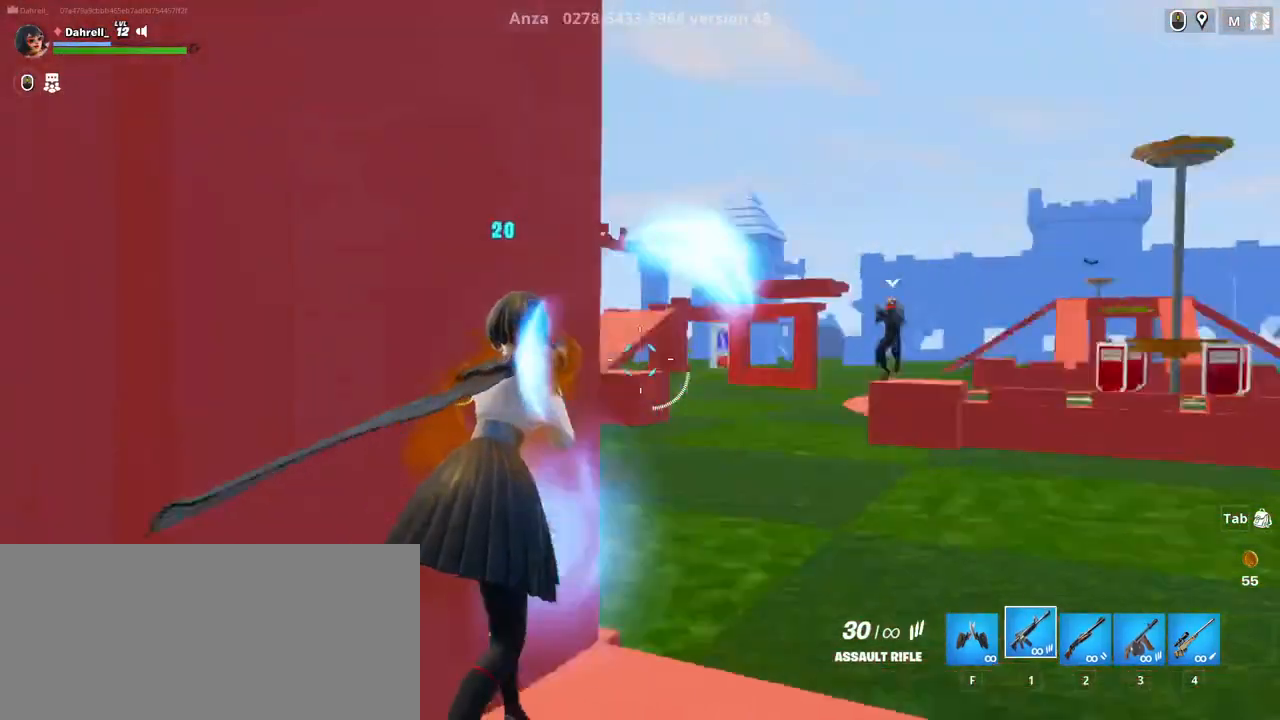
{"keys": ["d", "w"], "mouse": [], "events": [[250, "space", "down"], [450, "space", "up"]]}
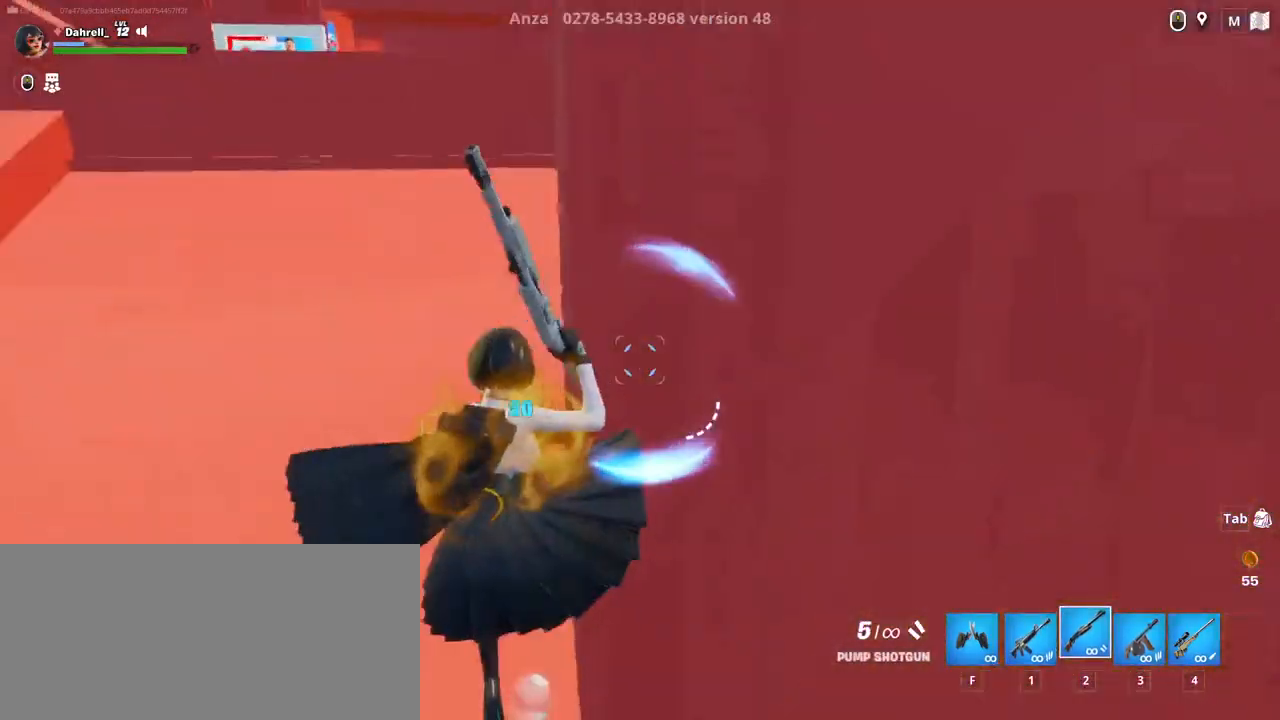
{"keys": ["d", "s"], "mouse": [], "events": [[184, "w", "up"], [267, "s", "down"]]}
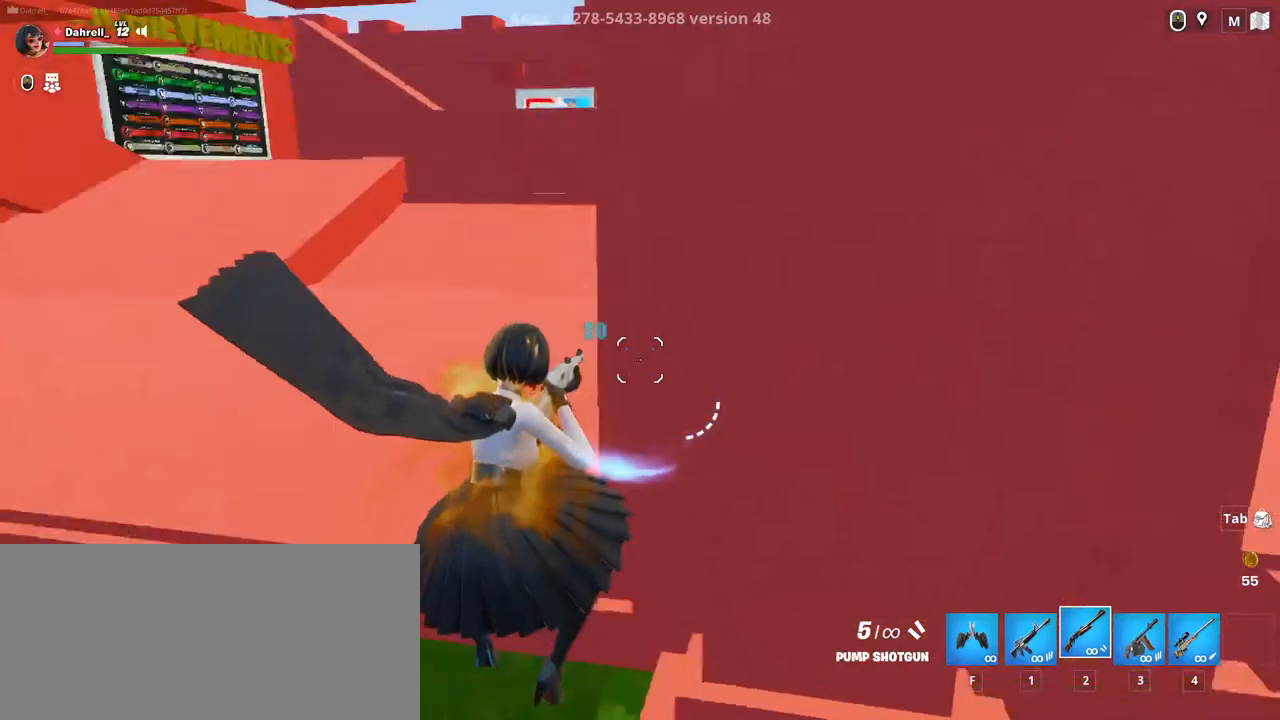
{"keys": ["s"], "mouse": [], "events": [[267, "d", "up"]]}
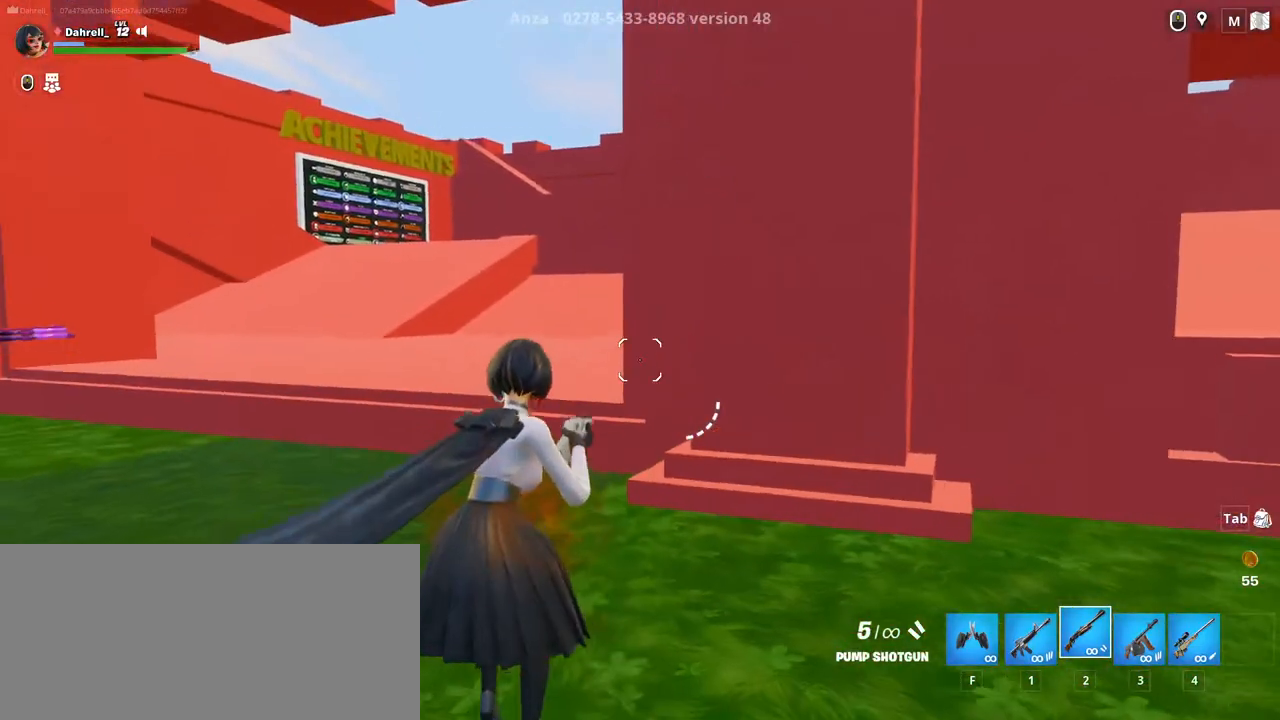
{"keys": ["a"], "mouse": [], "events": [[200, "a", "down"], [350, "s", "up"]]}
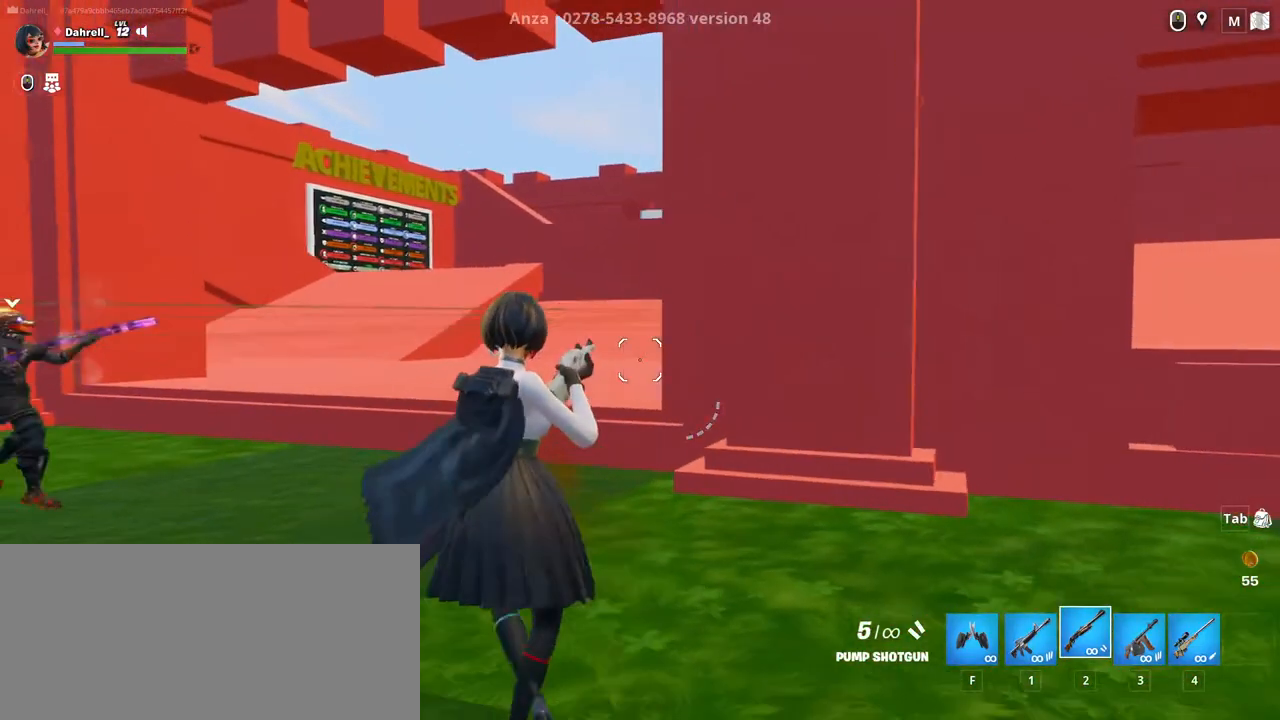
{"keys": ["a", "w"], "mouse": [], "events": [[184, "w", "down"]]}
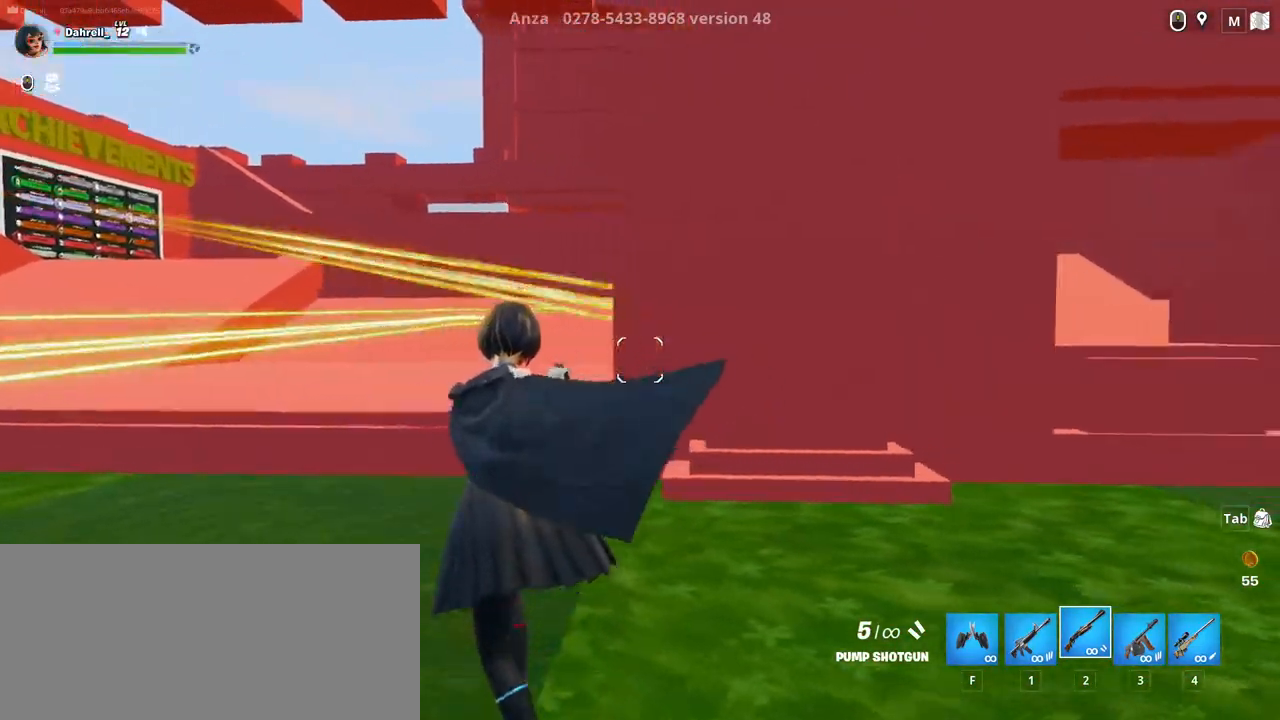
{"keys": ["a", "w"], "mouse": [], "events": []}
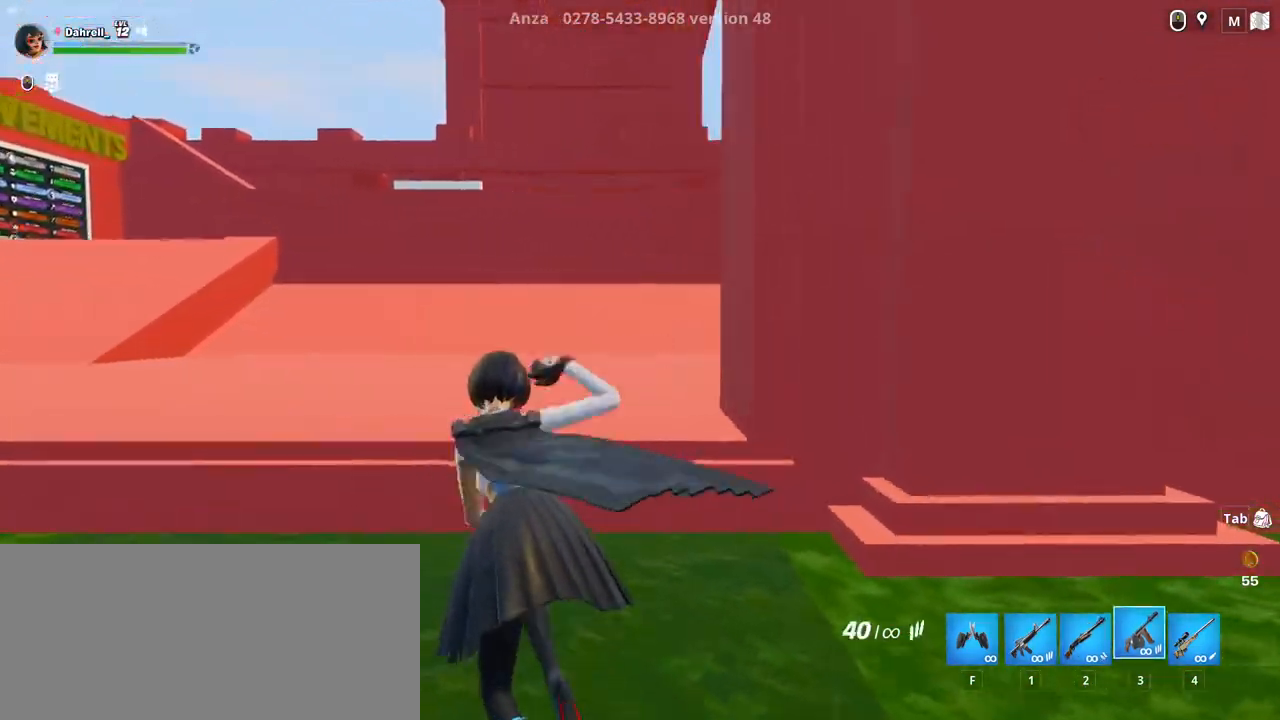
{"keys": ["a", "s"], "mouse": ["wheel"], "events": [[217, "w", "up"], [234, "space", "down"], [317, "s", "down"], [450, "space", "up"], [484, "mouse_wheel", "down"]]}
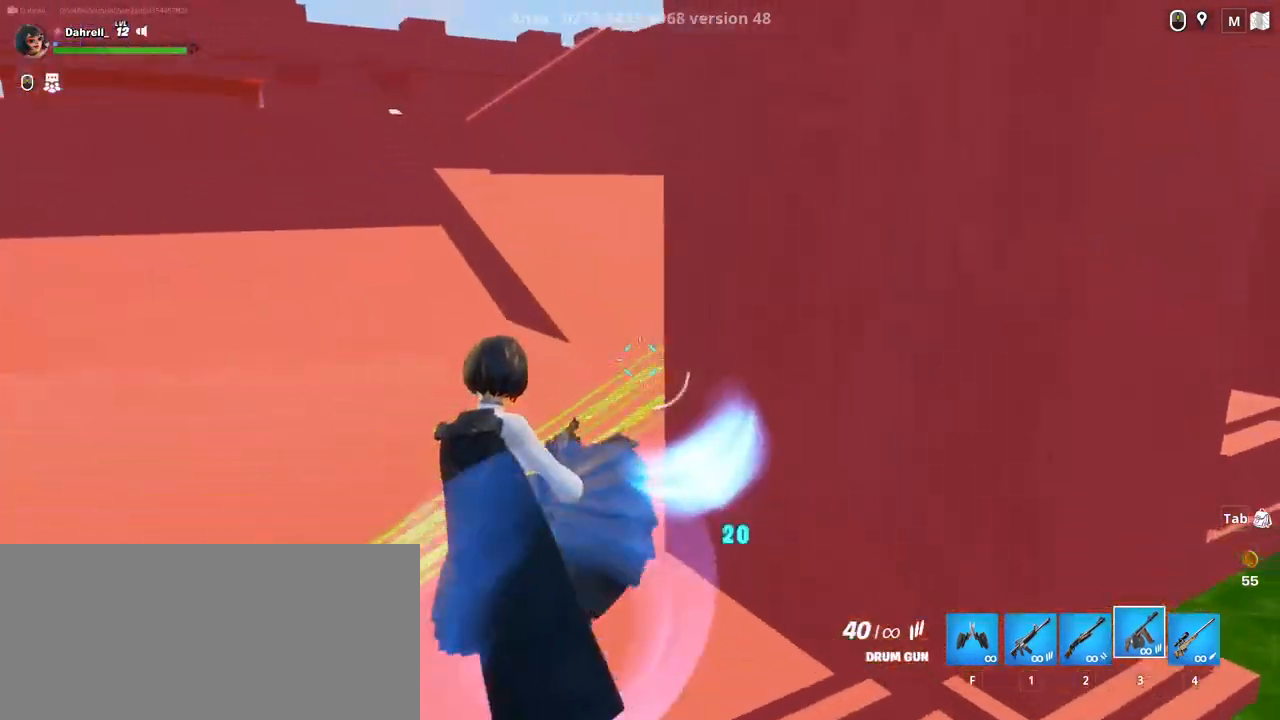
{"keys": ["a", "w"], "mouse": [], "events": [[17, "mouse_wheel", "up"], [184, "s", "up"], [484, "w", "down"]]}
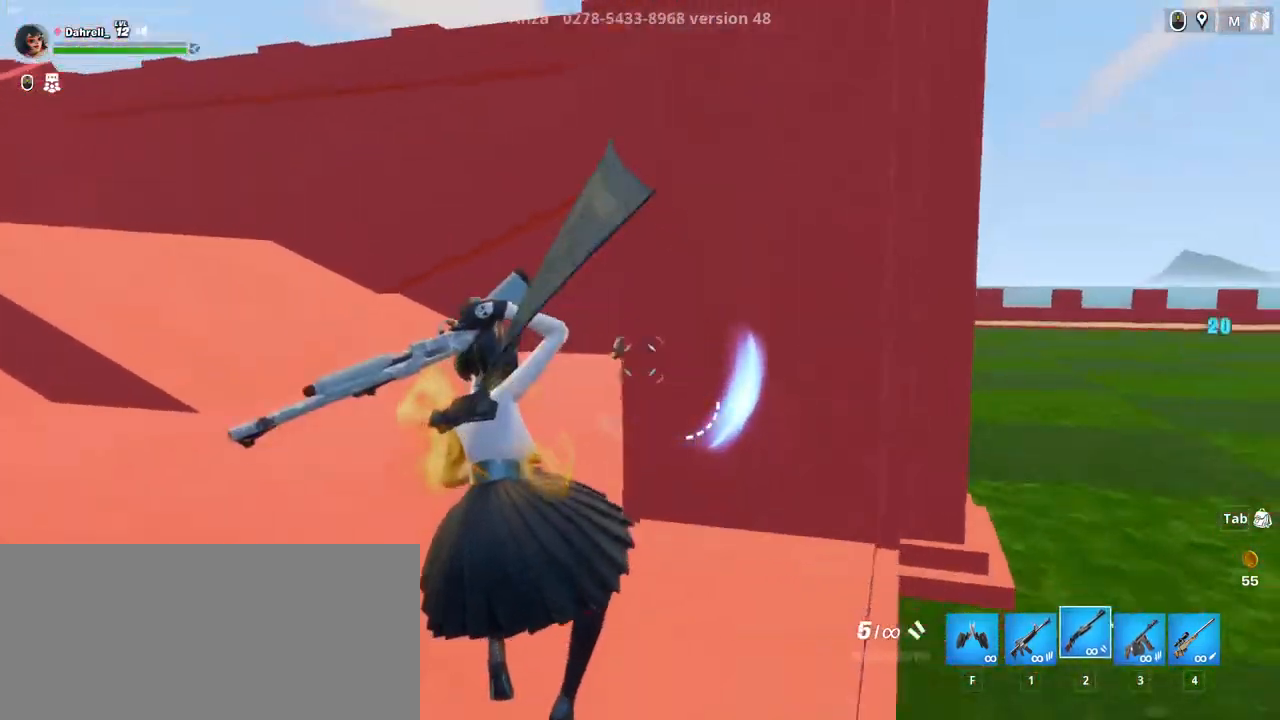
{"keys": ["d"], "mouse": [], "events": [[234, "w", "up"], [300, "a", "up"], [334, "d", "down"], [367, "mouse_left", "down"], [500, "mouse_left", "up"]]}
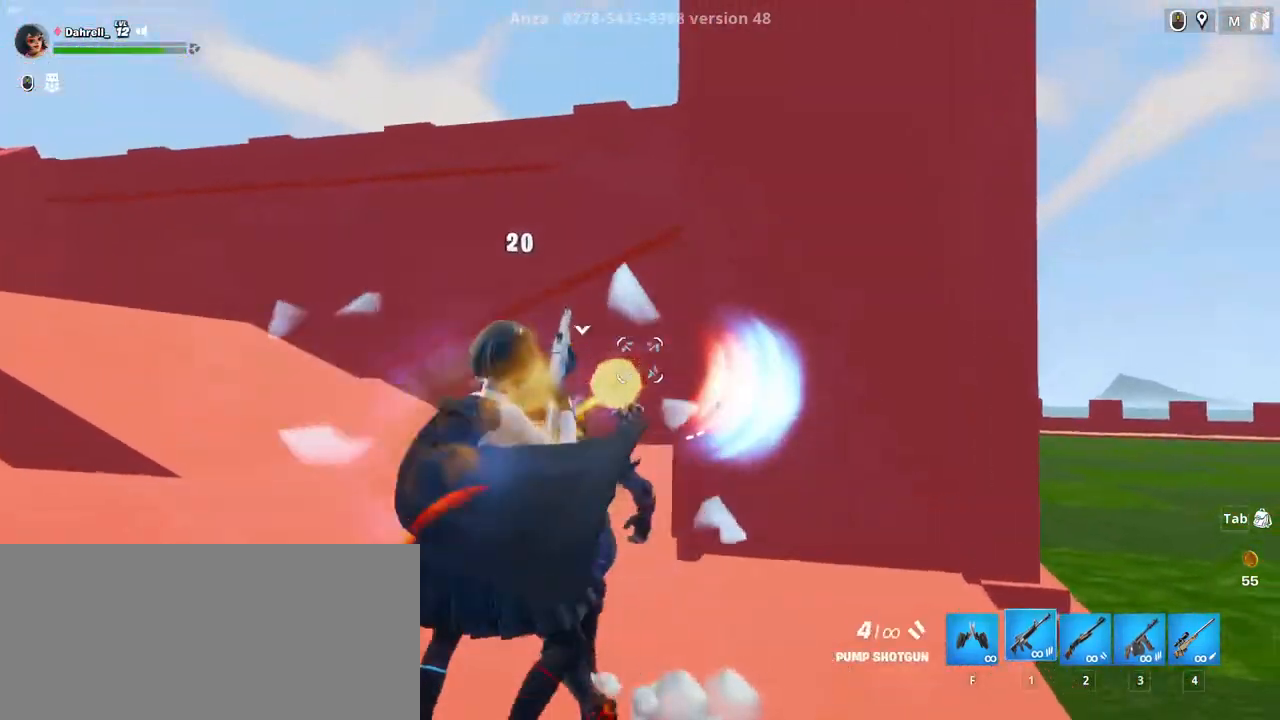
{"keys": ["d", "w"], "mouse": [], "events": [[484, "w", "down"]]}
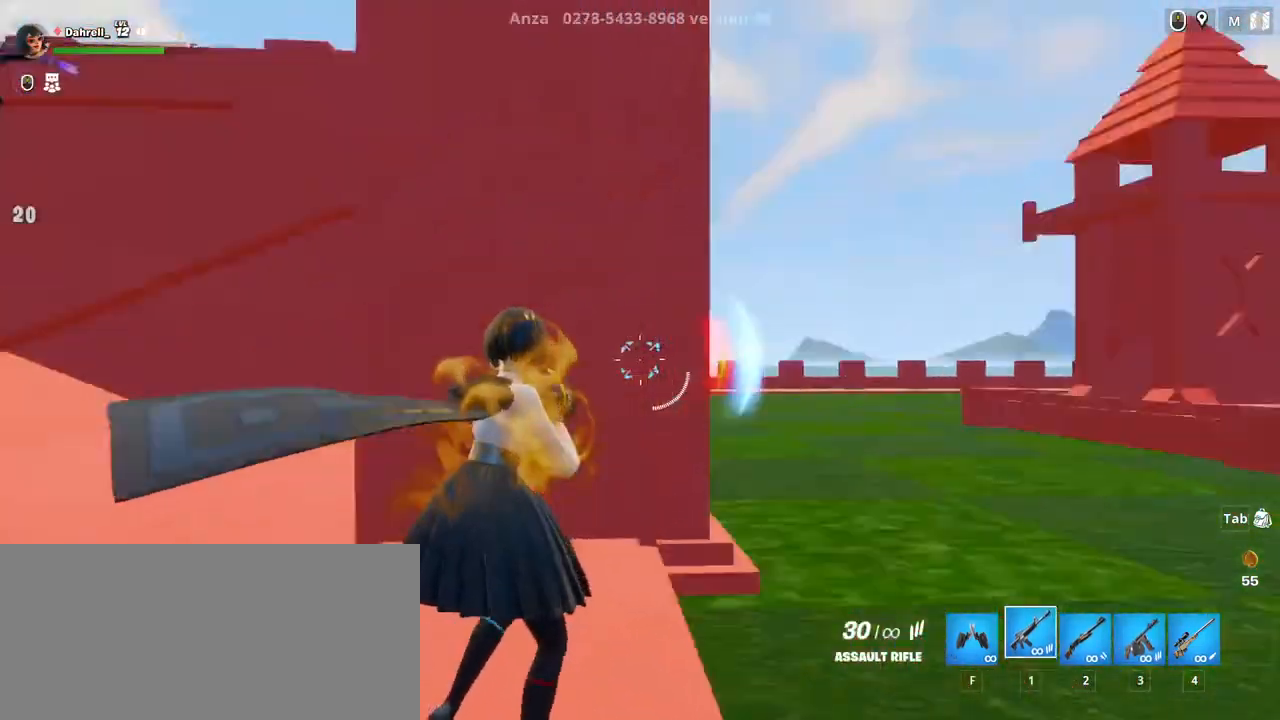
{"keys": ["d", "s"], "mouse": [], "events": [[84, "d", "up"], [117, "d", "down"], [434, "w", "up"], [500, "s", "down"]]}
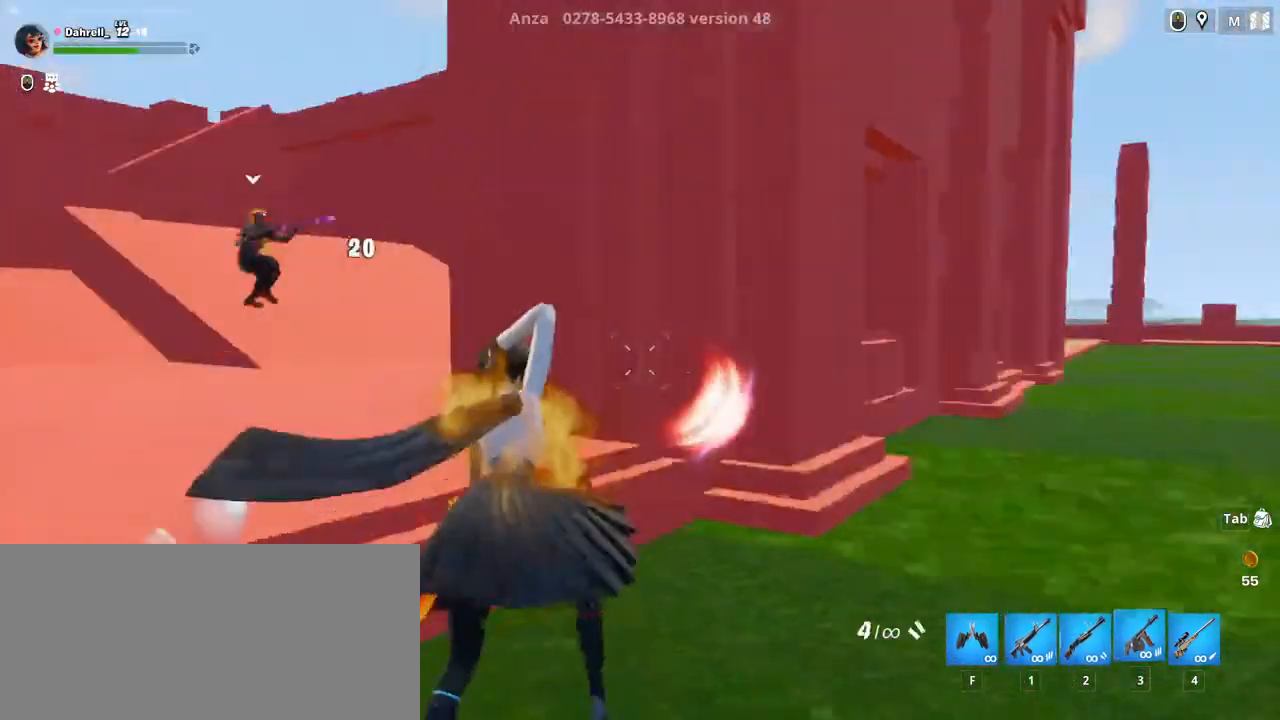
{"keys": ["d", "s"], "mouse": [], "events": [[267, "space", "down"], [500, "space", "up"]]}
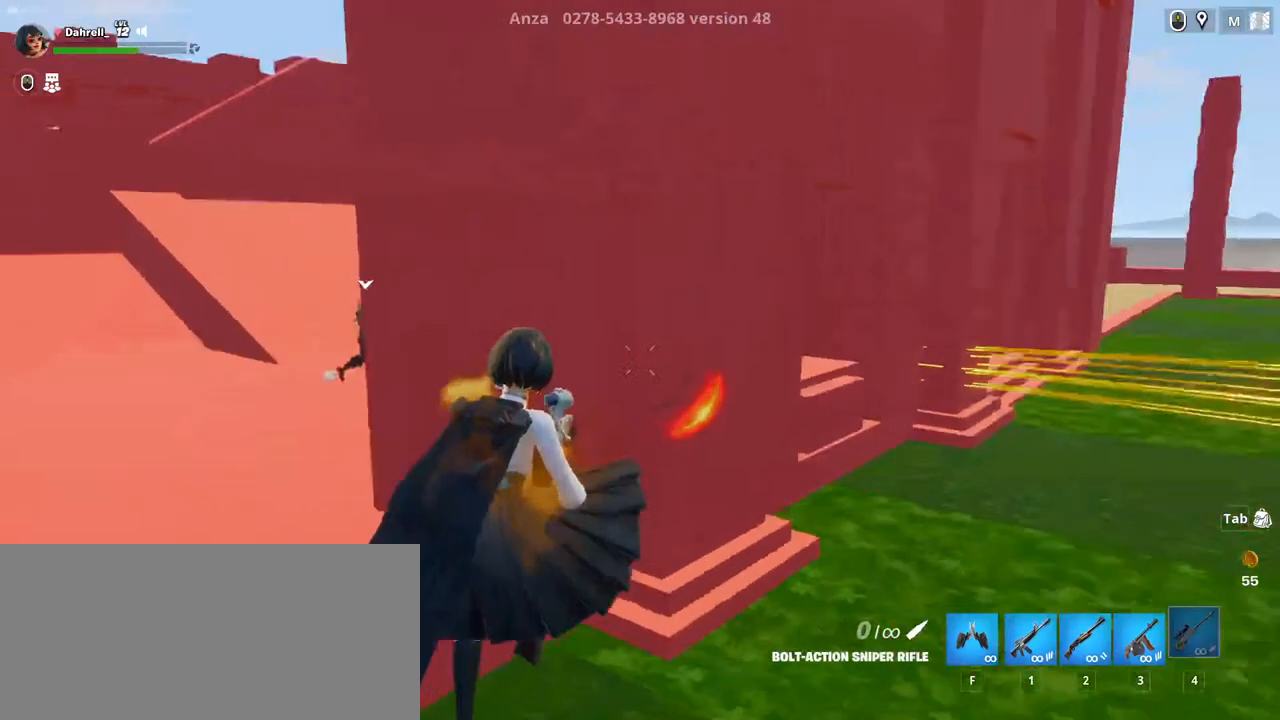
{"keys": ["d", "shift", "w"], "mouse": [], "events": [[34, "s", "up"], [300, "w", "down"], [417, "shift", "down"]]}
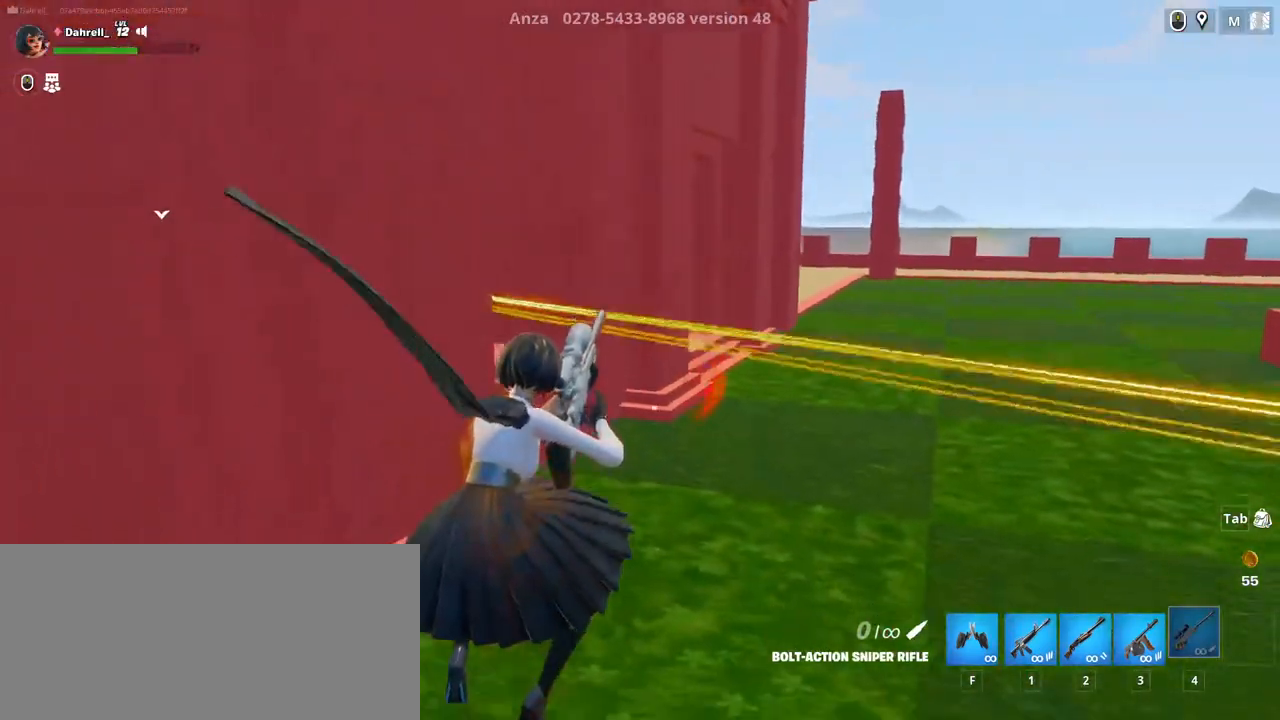
{"keys": ["d", "shift", "w"], "mouse": [], "events": []}
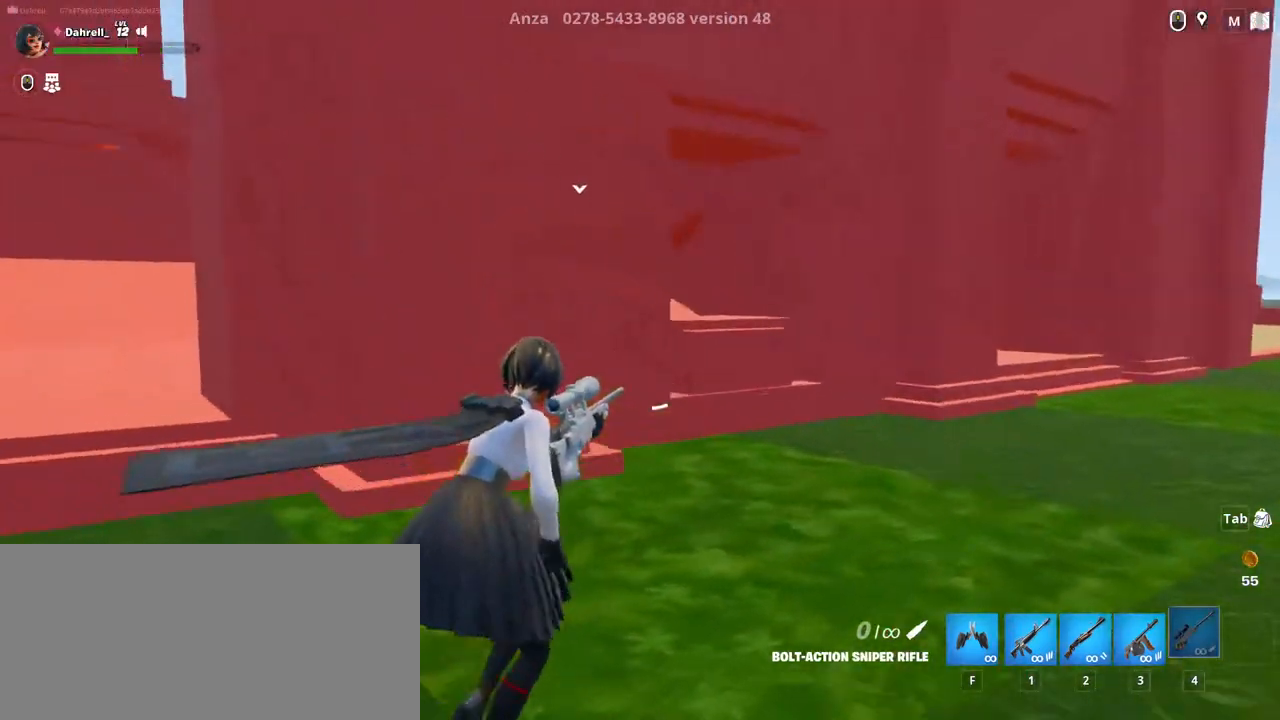
{"keys": ["d"], "mouse": [], "events": [[50, "shift", "up"], [167, "w", "up"]]}
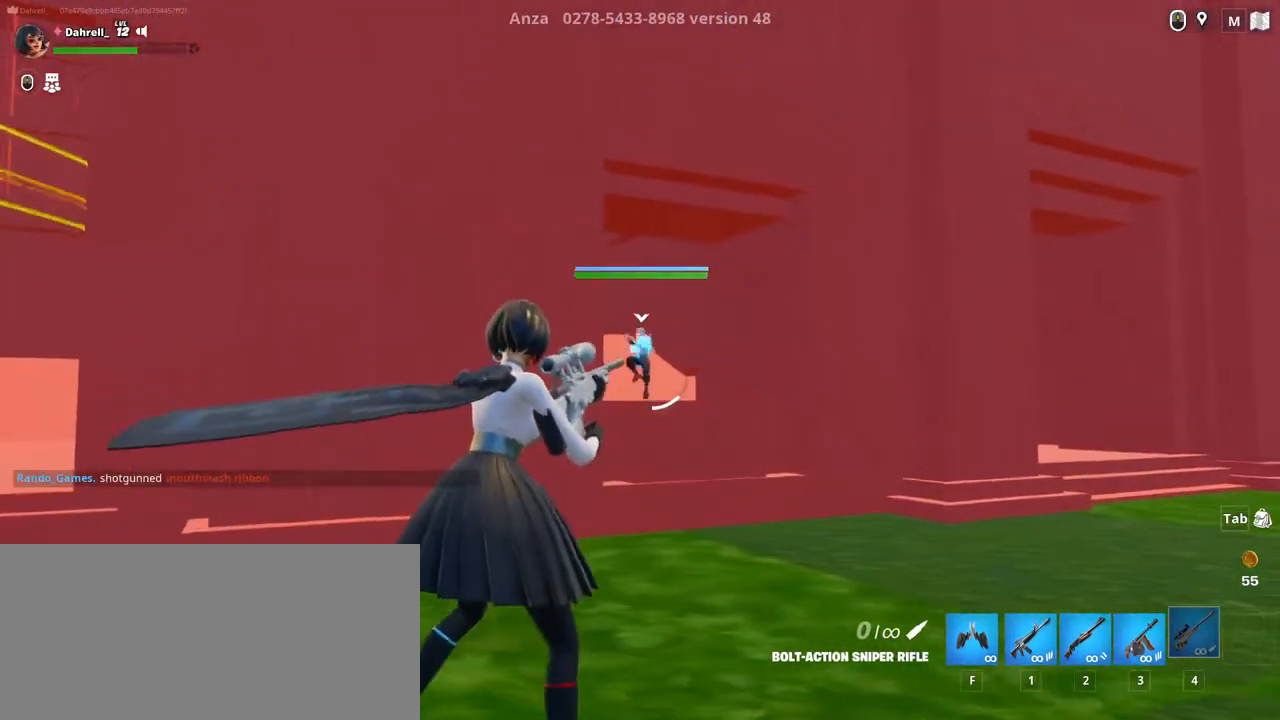
{"keys": ["d"], "mouse": [], "events": []}
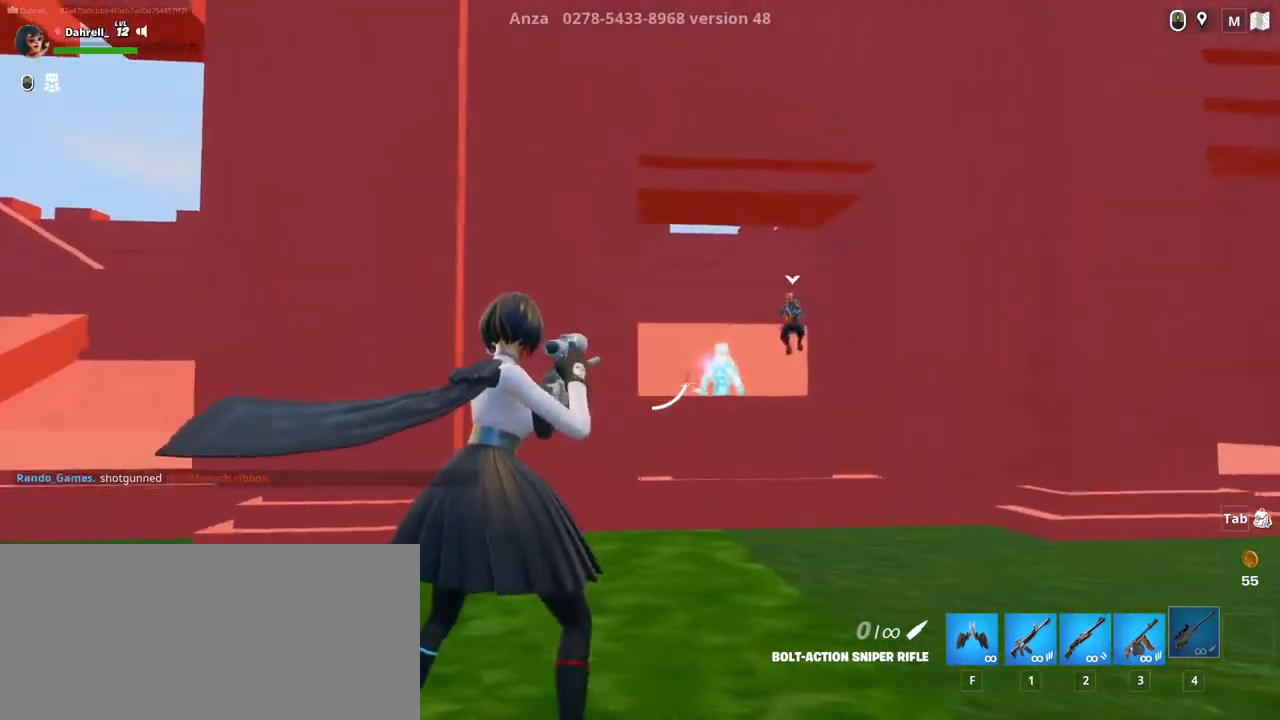
{"keys": [], "mouse": [], "events": [[334, "d", "up"]]}
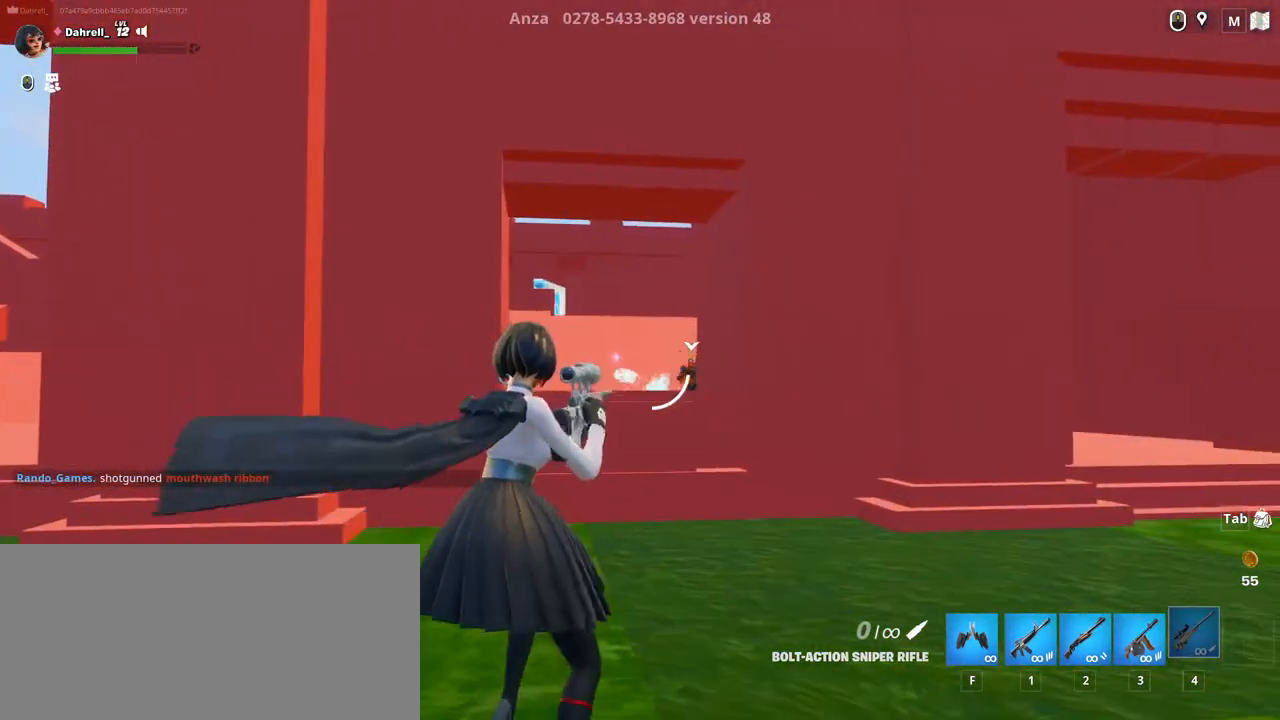
{"keys": ["a"], "mouse": [], "events": [[417, "a", "down"]]}
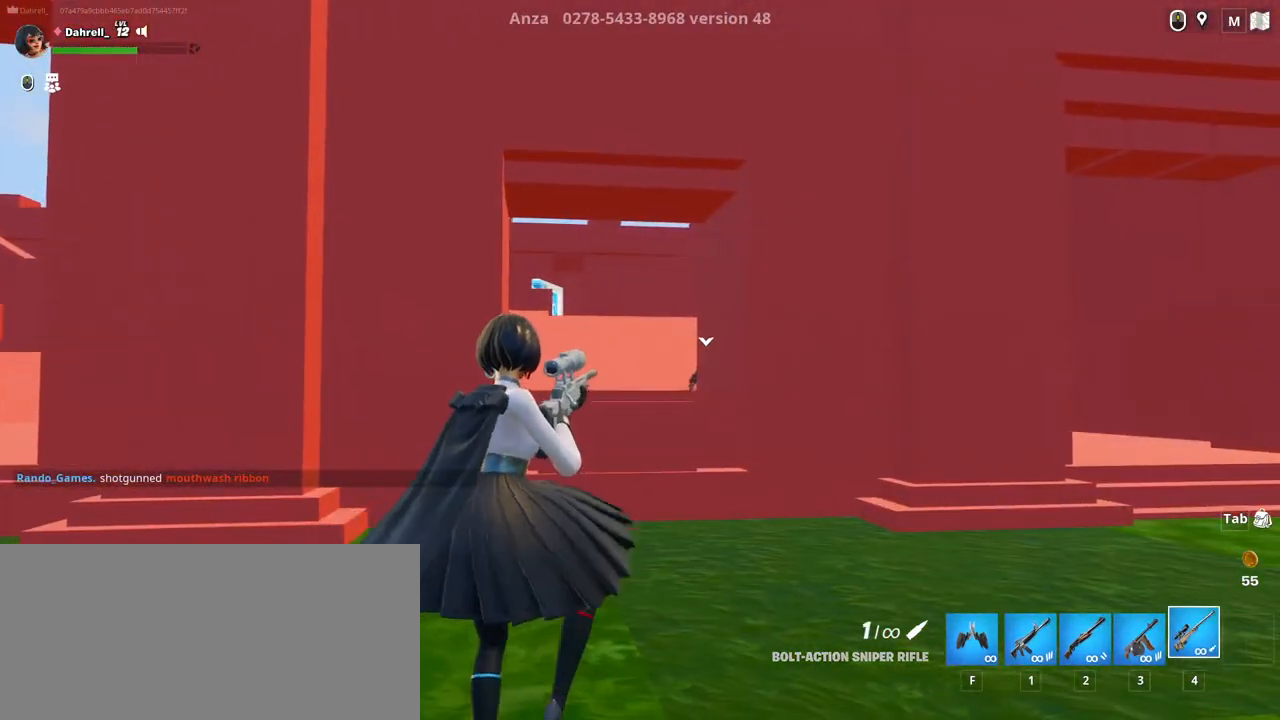
{"keys": ["a"], "mouse": [], "events": []}